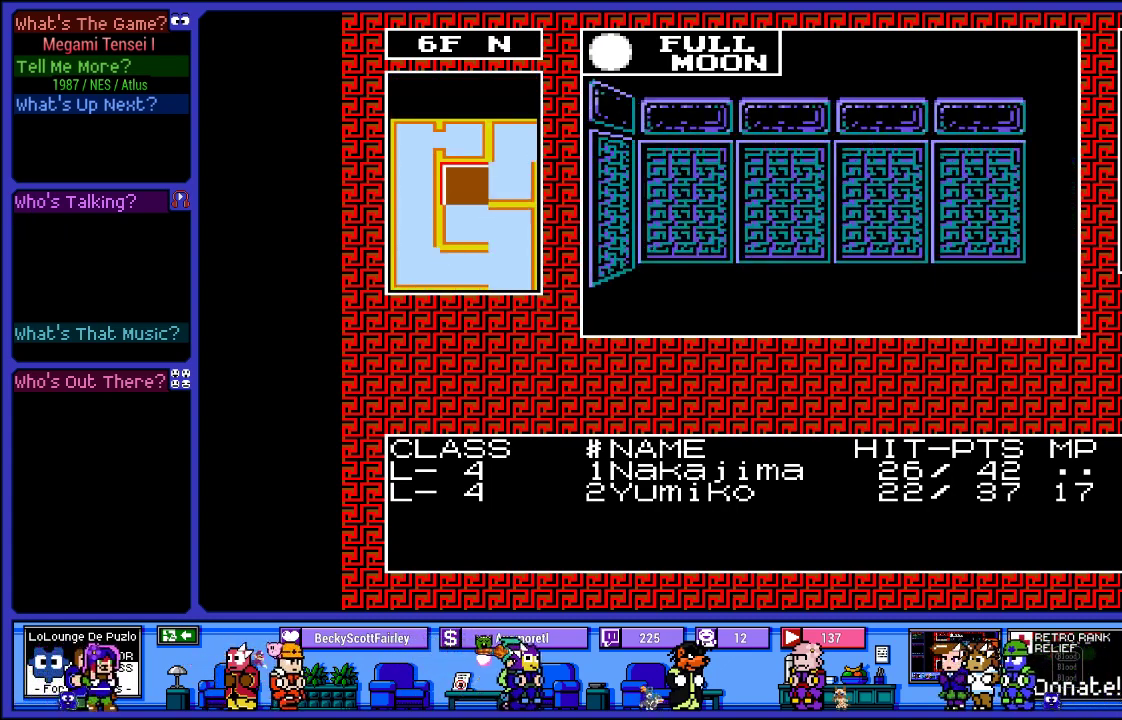
Gameplay with a controller (PlayStation layout); each line is a JSON object with the inputs held at the frame after it. "events" lists button and stick changes between this image and that frame as [ms after this image, input, new state], when the widget could be followed in between. Not read: L3 R3.
{"buttons": ["DPAD_UP"], "left_stick": "center", "right_stick": "center", "events": [[117, "DPAD_RIGHT", "up"], [333, "DPAD_UP", "down"]]}
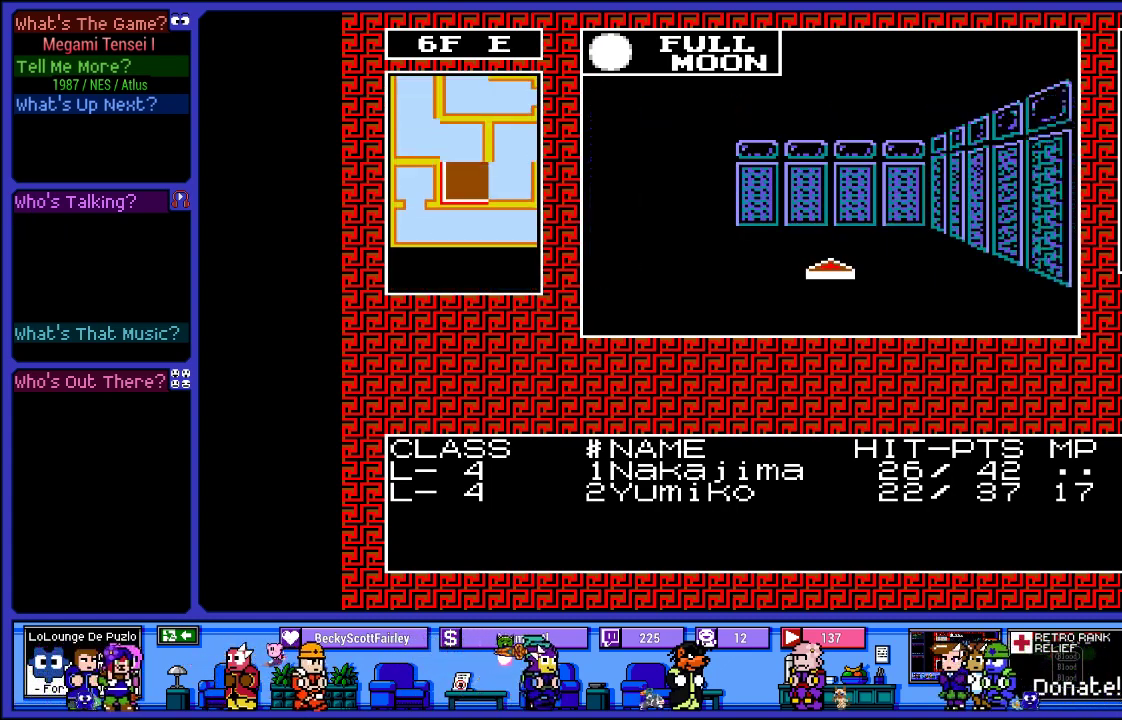
{"buttons": [], "left_stick": "center", "right_stick": "center", "events": [[33, "DPAD_UP", "up"], [267, "DPAD_LEFT", "down"], [400, "DPAD_LEFT", "up"]]}
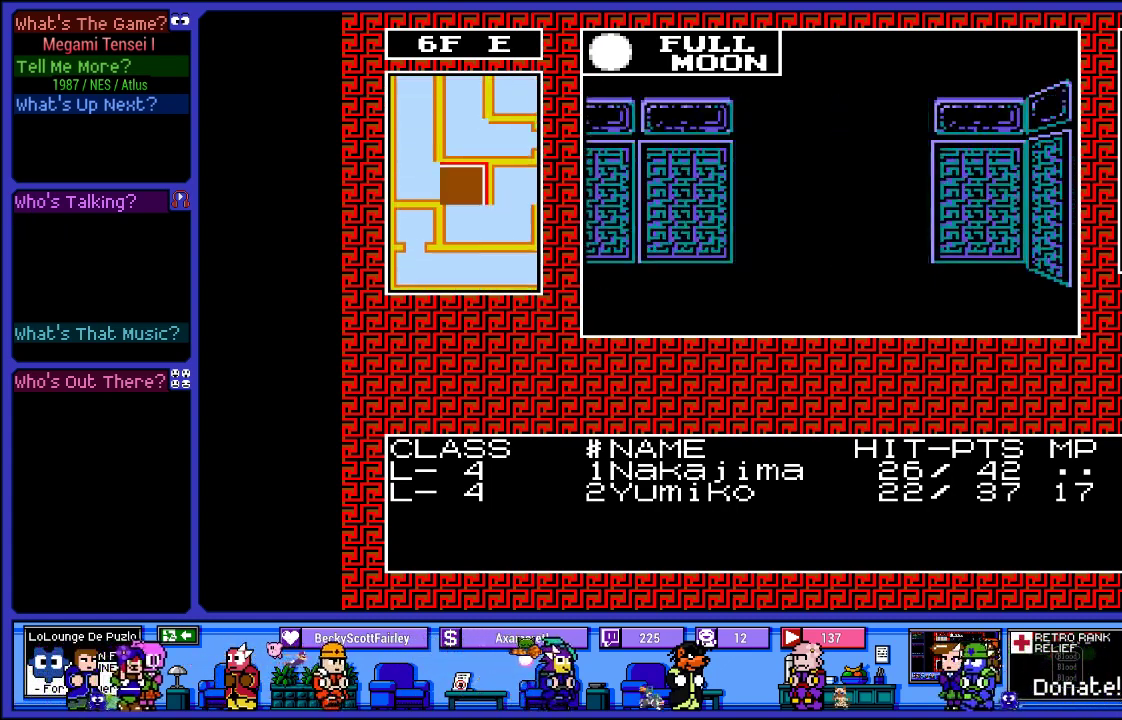
{"buttons": [], "left_stick": "center", "right_stick": "center", "events": [[100, "DPAD_UP", "down"], [317, "DPAD_UP", "up"]]}
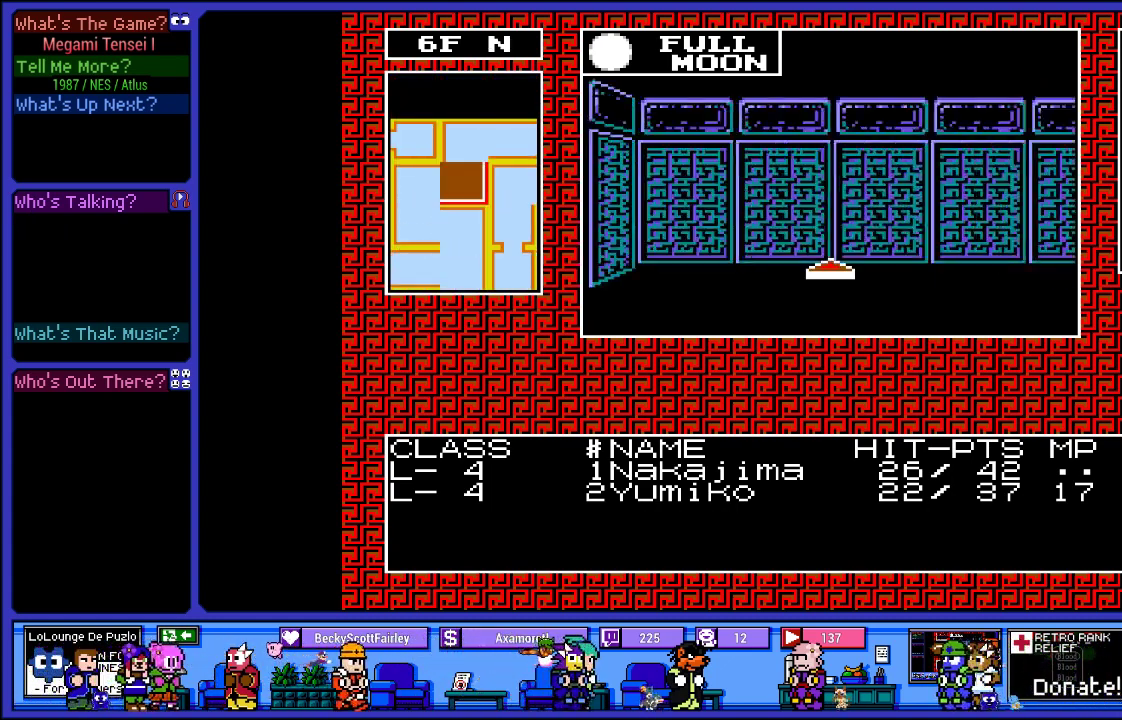
{"buttons": [], "left_stick": "center", "right_stick": "center", "events": [[67, "DPAD_RIGHT", "down"], [250, "DPAD_RIGHT", "up"]]}
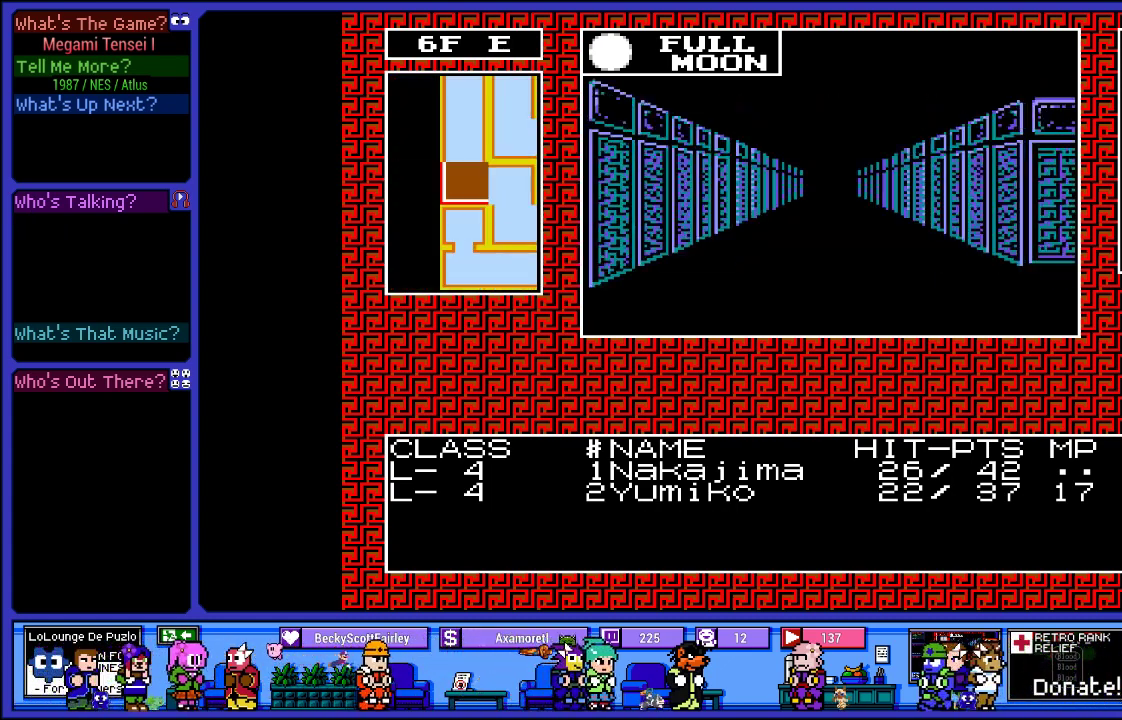
{"buttons": ["DPAD_UP"], "left_stick": "center", "right_stick": "center", "events": [[183, "DPAD_UP", "down"], [367, "DPAD_UP", "up"], [500, "DPAD_UP", "down"]]}
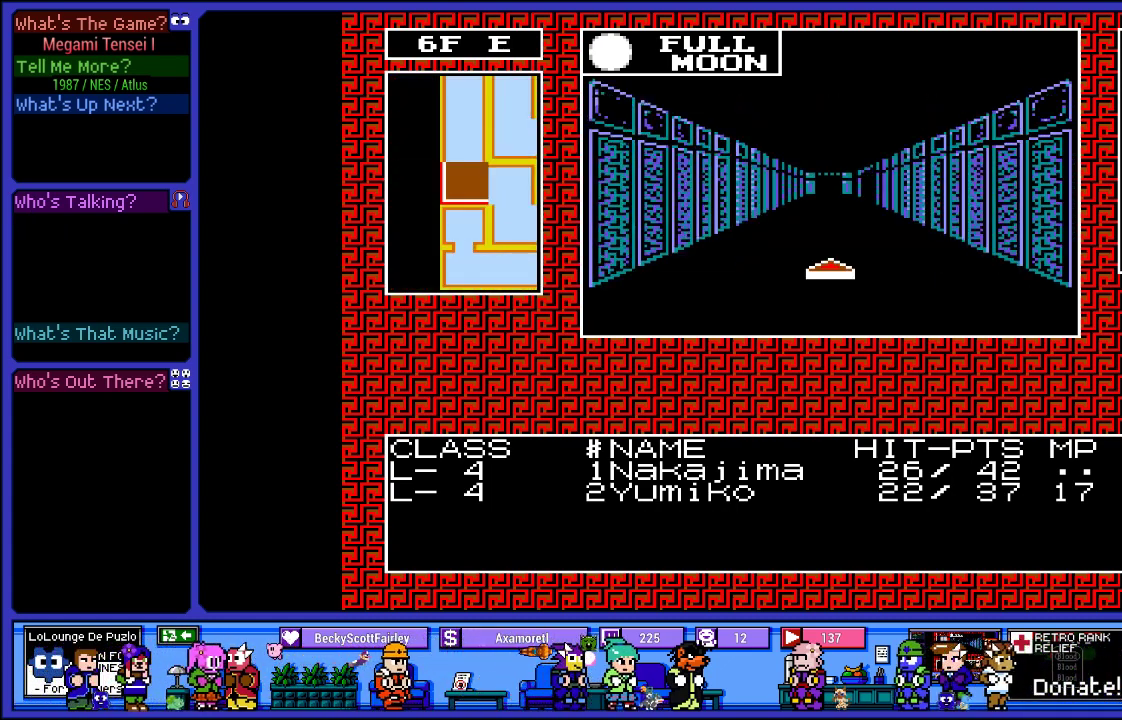
{"buttons": ["DPAD_UP"], "left_stick": "center", "right_stick": "center", "events": [[233, "DPAD_UP", "up"], [383, "DPAD_UP", "down"]]}
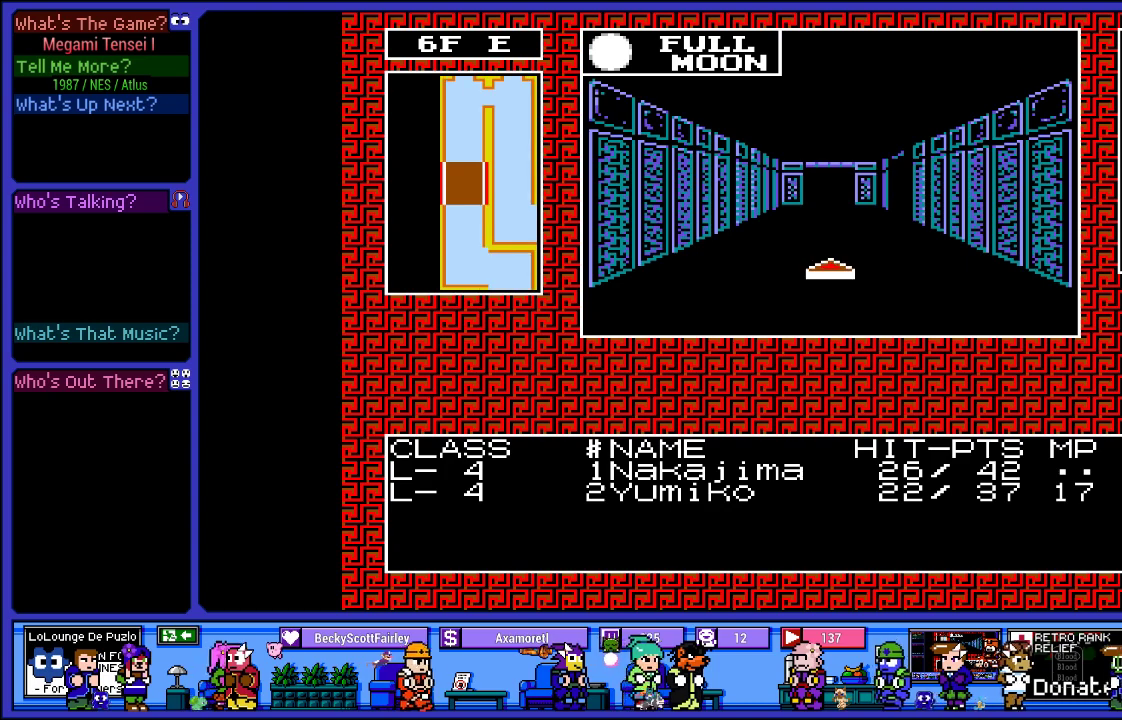
{"buttons": [], "left_stick": "center", "right_stick": "center", "events": [[83, "DPAD_UP", "up"], [267, "DPAD_UP", "down"], [500, "DPAD_UP", "up"]]}
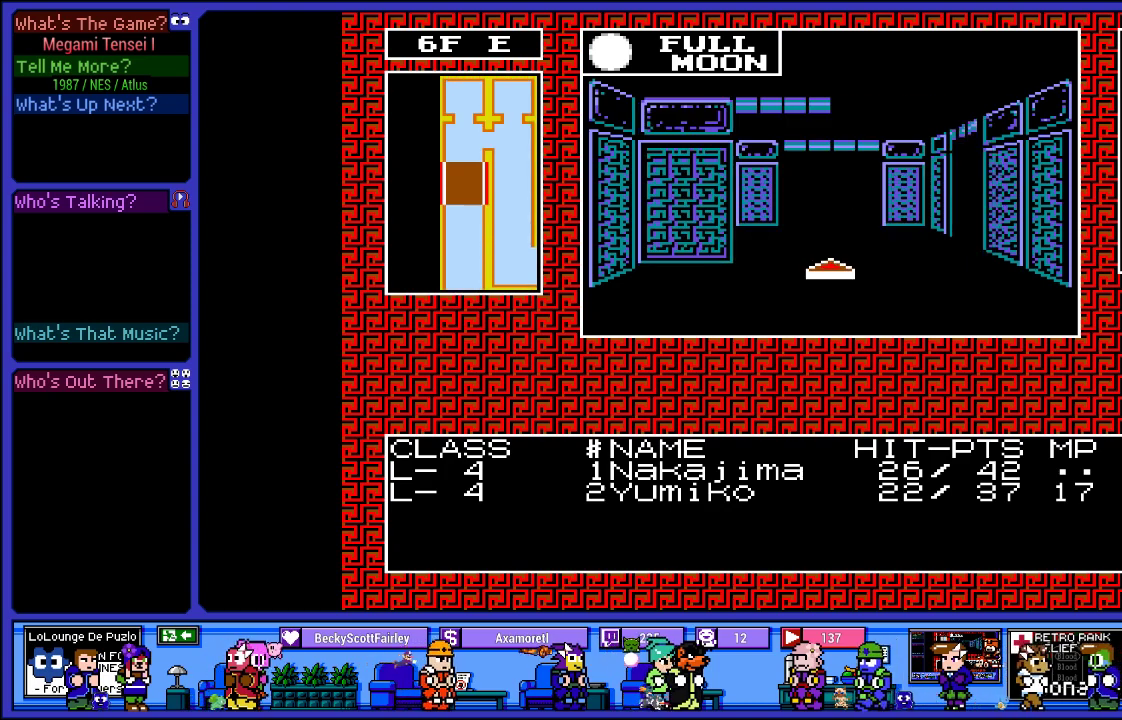
{"buttons": [], "left_stick": "center", "right_stick": "center", "events": [[250, "DPAD_UP", "down"], [450, "DPAD_UP", "up"]]}
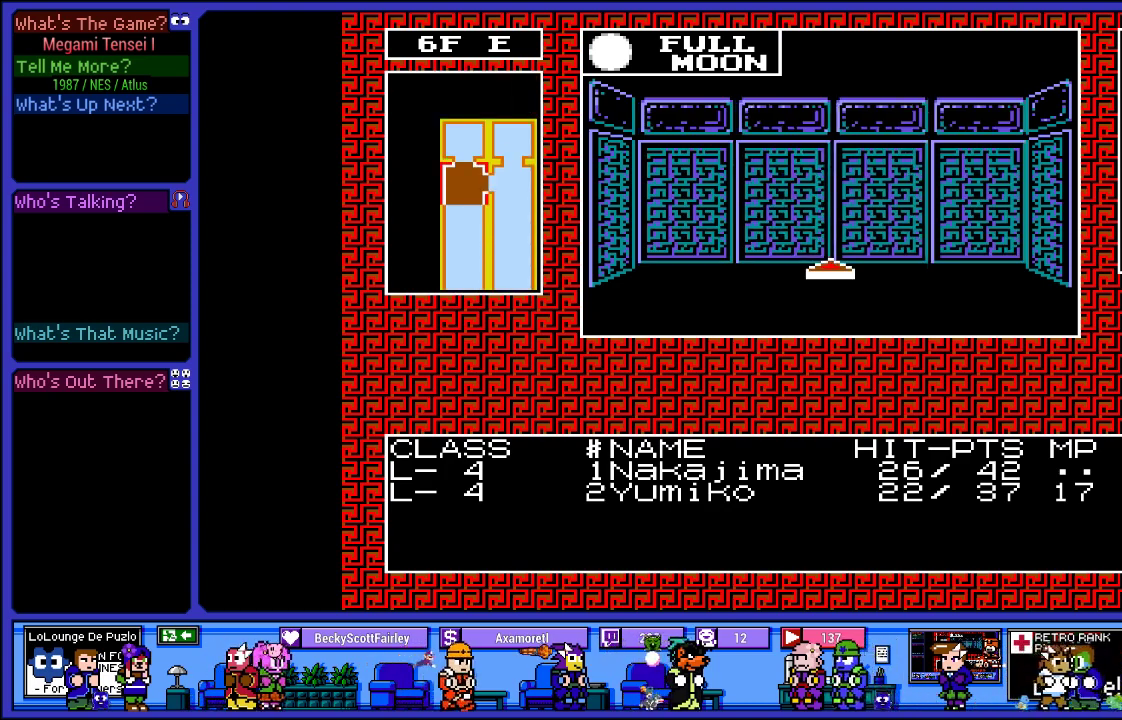
{"buttons": [], "left_stick": "center", "right_stick": "center", "events": []}
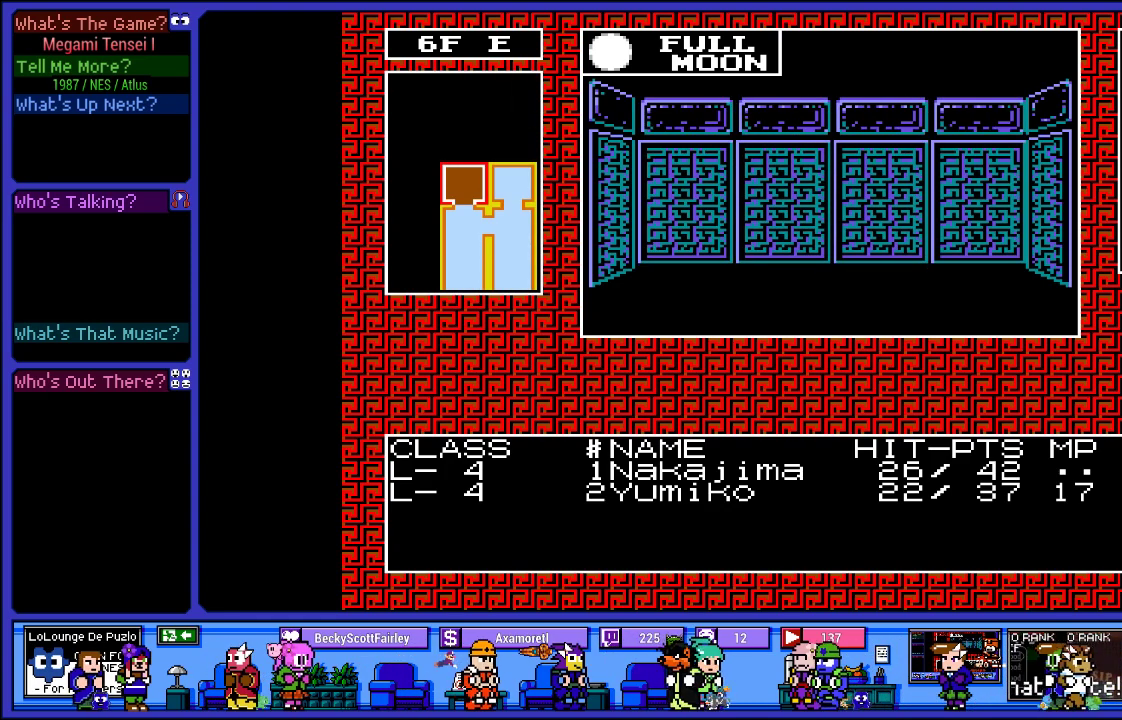
{"buttons": ["DPAD_RIGHT"], "left_stick": "center", "right_stick": "center", "events": [[33, "DPAD_RIGHT", "down"], [183, "DPAD_RIGHT", "up"], [417, "DPAD_RIGHT", "down"]]}
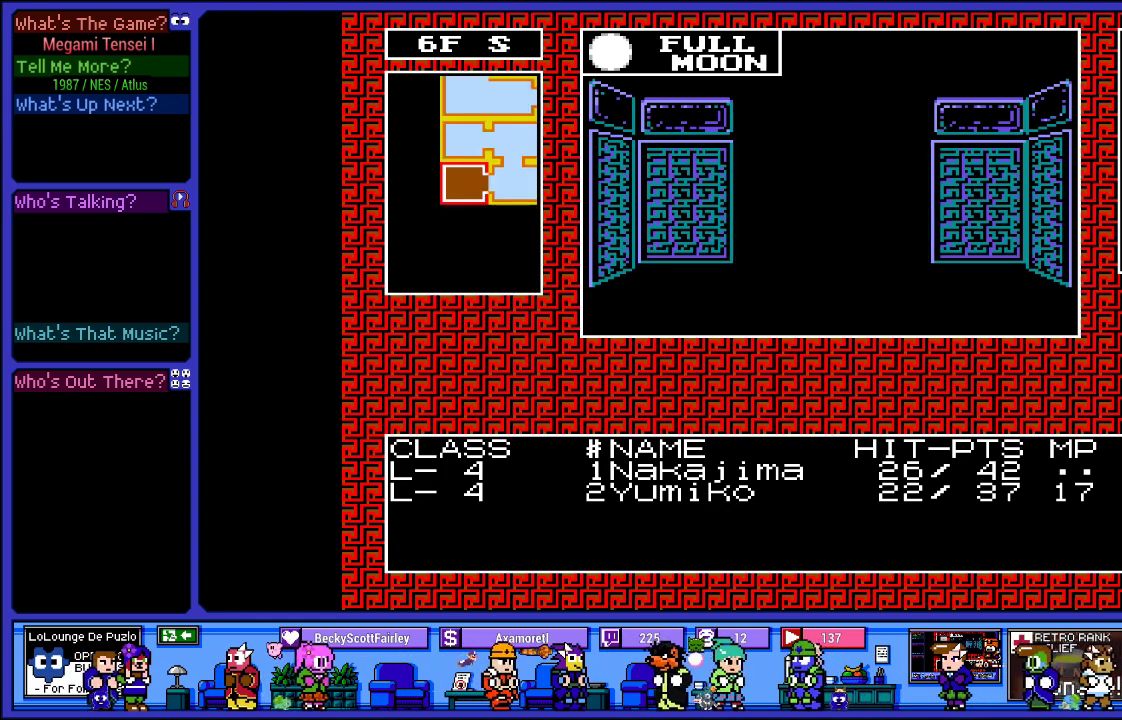
{"buttons": ["DPAD_UP"], "left_stick": "center", "right_stick": "center", "events": [[117, "DPAD_RIGHT", "up"], [417, "DPAD_UP", "down"]]}
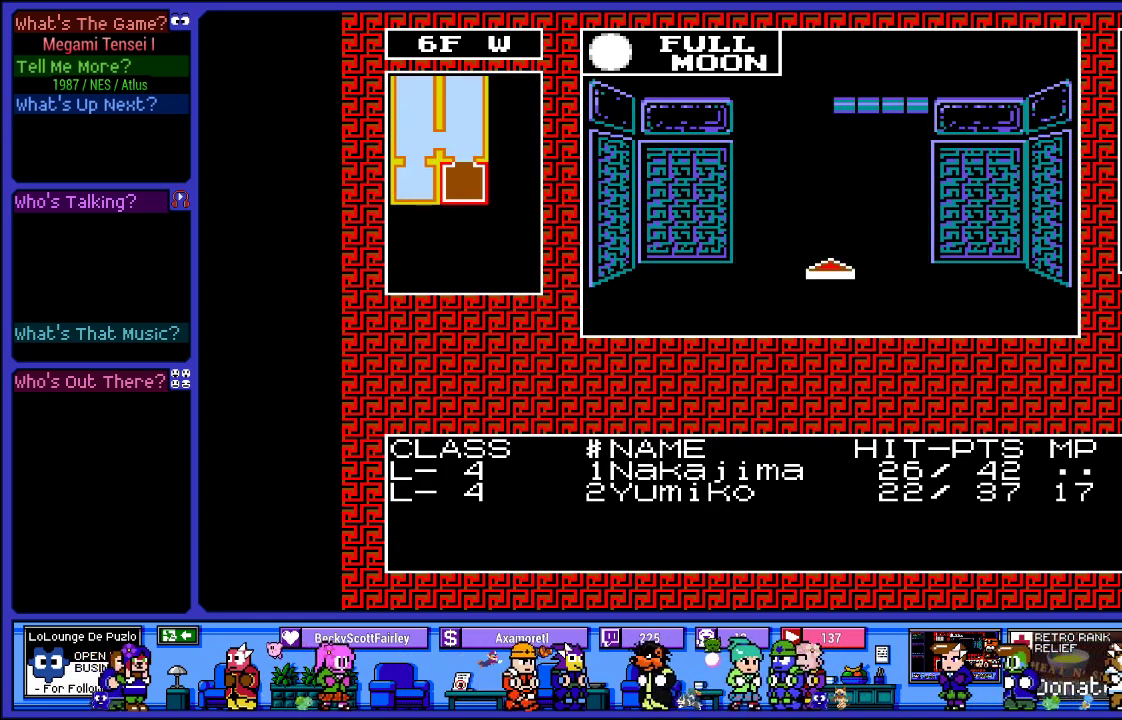
{"buttons": ["DPAD_LEFT"], "left_stick": "center", "right_stick": "center", "events": [[217, "DPAD_UP", "up"], [500, "DPAD_LEFT", "down"]]}
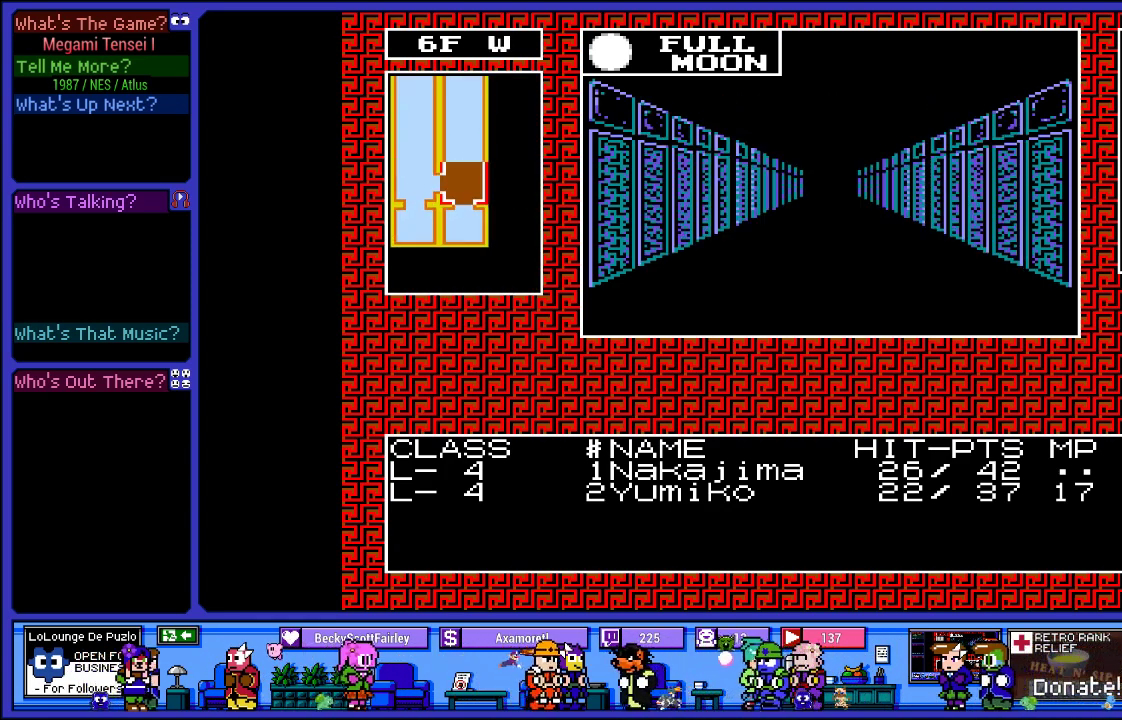
{"buttons": ["DPAD_UP"], "left_stick": "center", "right_stick": "center", "events": [[167, "DPAD_LEFT", "up"], [400, "DPAD_UP", "down"]]}
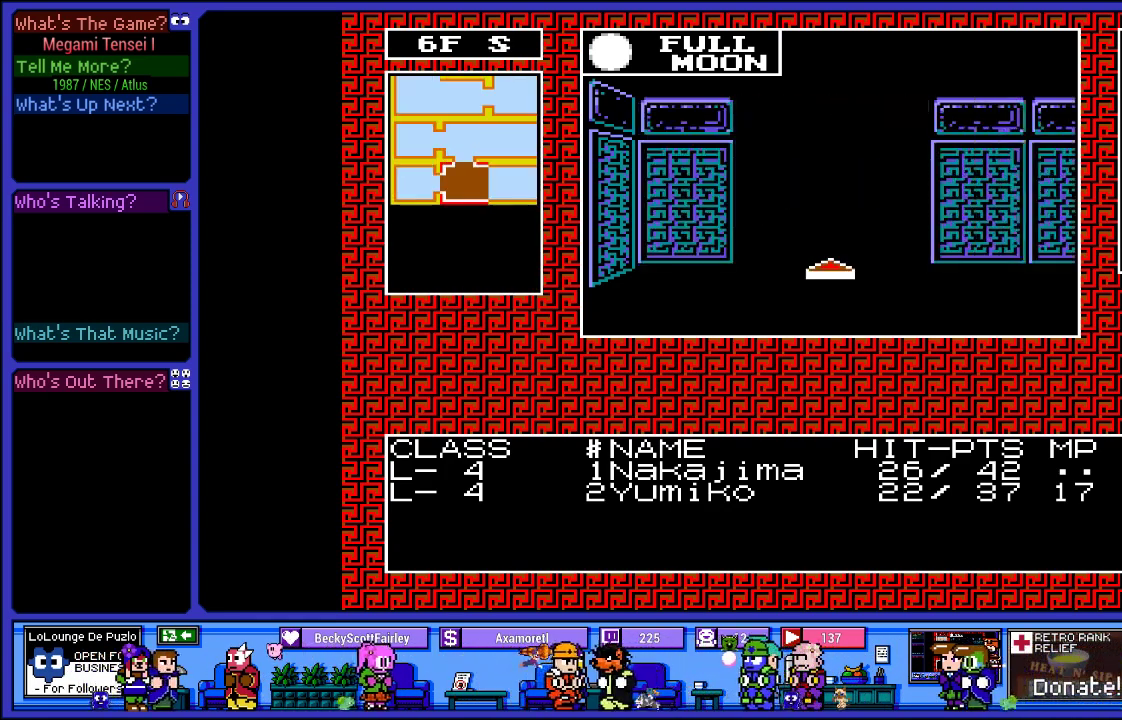
{"buttons": ["DPAD_LEFT"], "left_stick": "center", "right_stick": "center", "events": [[133, "DPAD_UP", "up"], [433, "DPAD_LEFT", "down"]]}
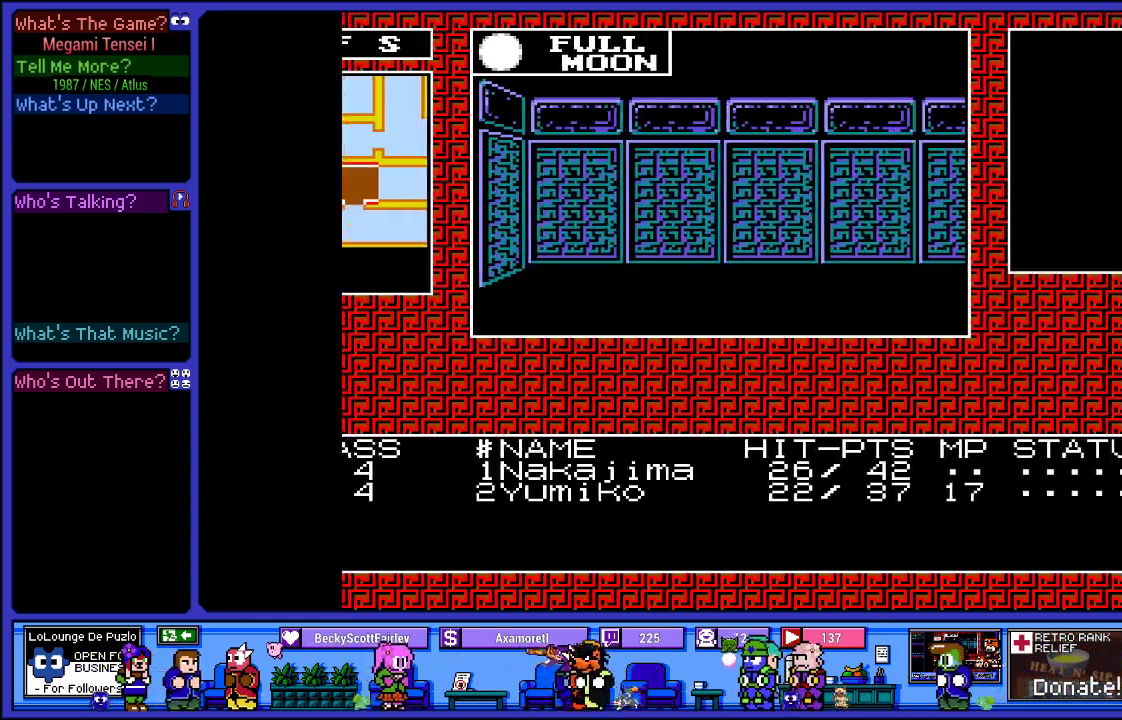
{"buttons": [], "left_stick": "center", "right_stick": "center", "events": [[100, "DPAD_LEFT", "up"]]}
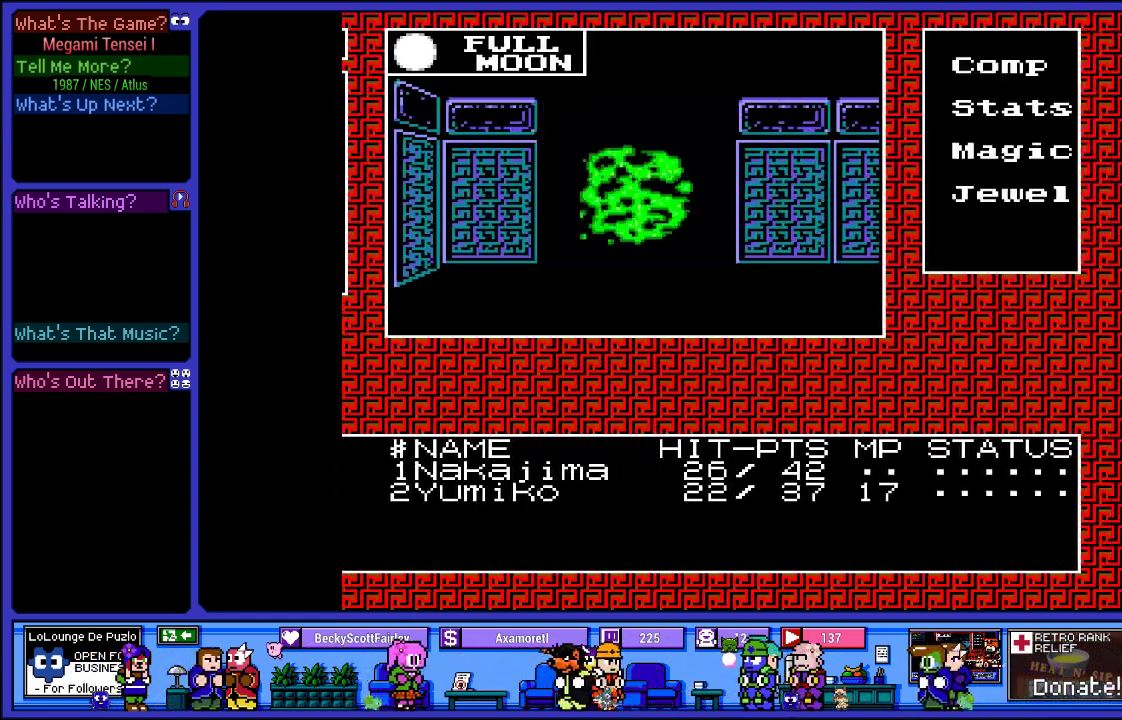
{"buttons": [], "left_stick": "center", "right_stick": "center", "events": []}
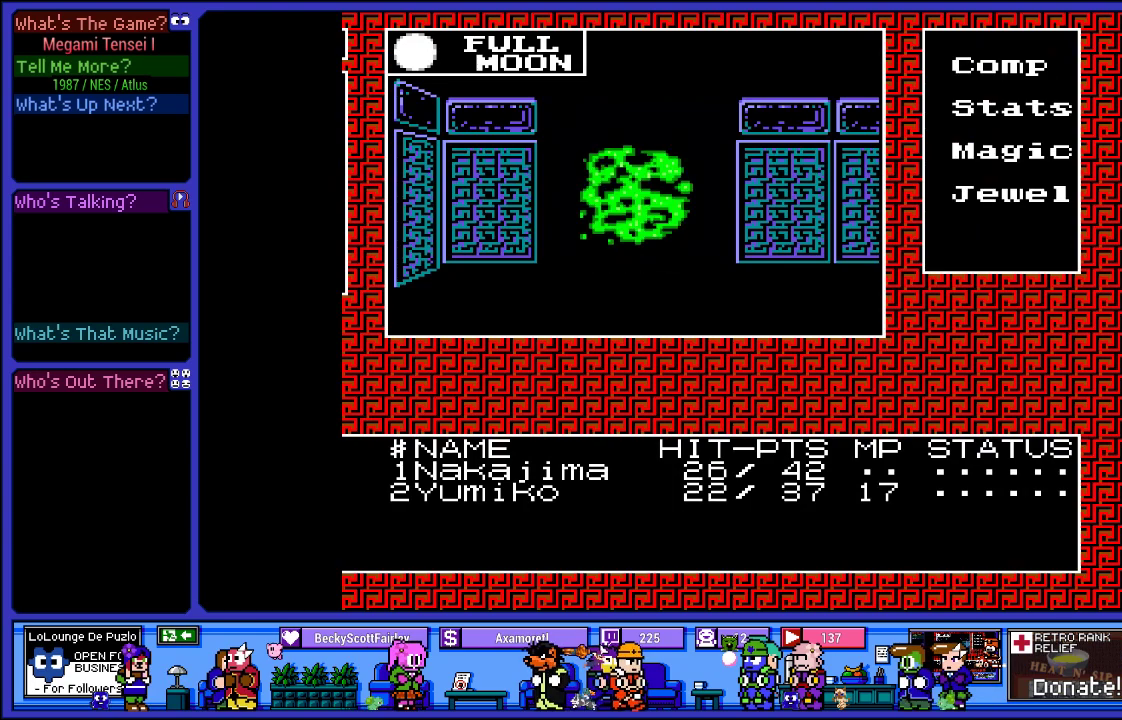
{"buttons": [], "left_stick": "center", "right_stick": "center", "events": []}
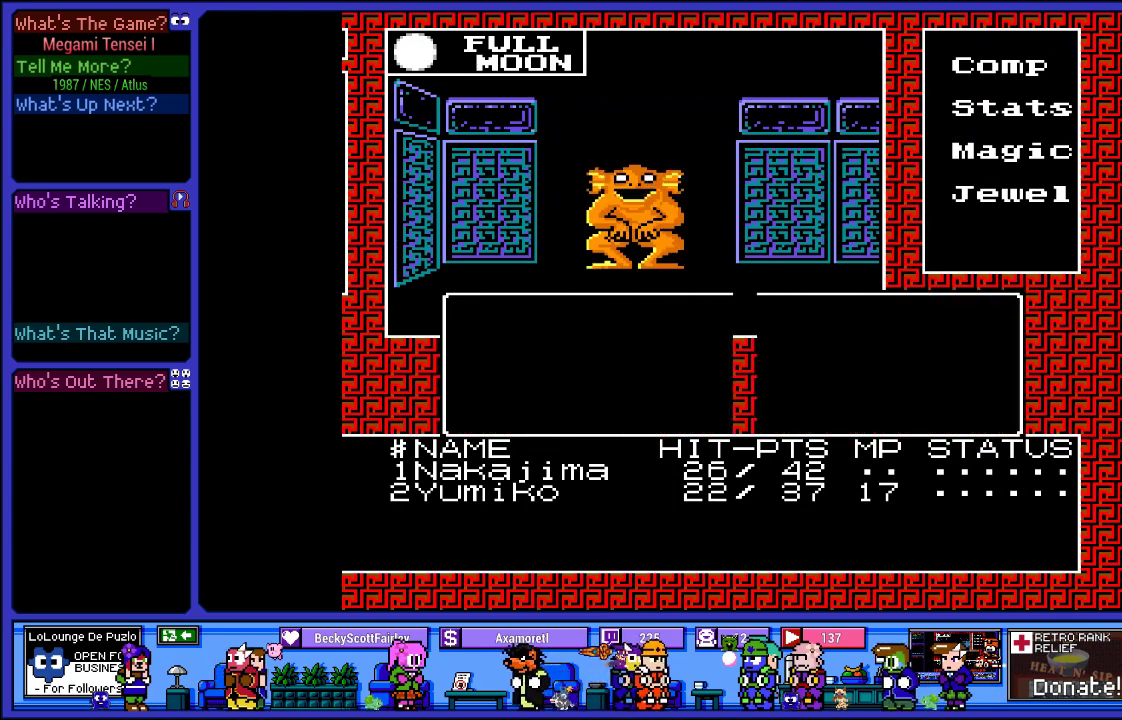
{"buttons": [], "left_stick": "center", "right_stick": "center", "events": []}
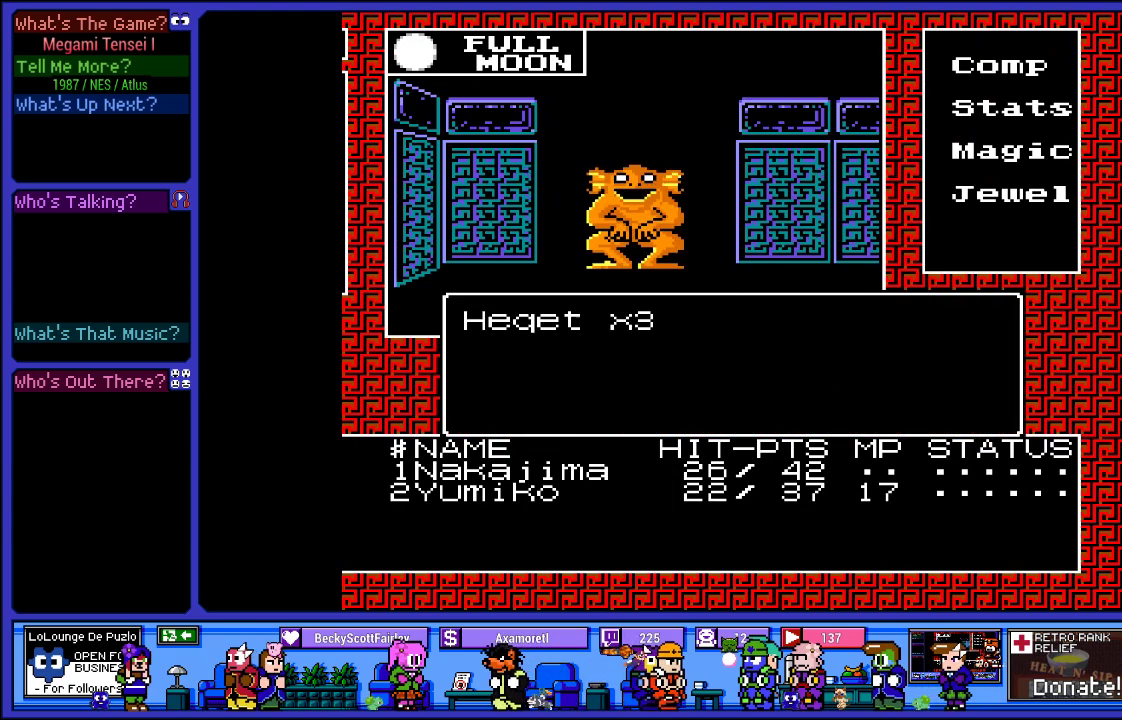
{"buttons": [], "left_stick": "center", "right_stick": "center", "events": []}
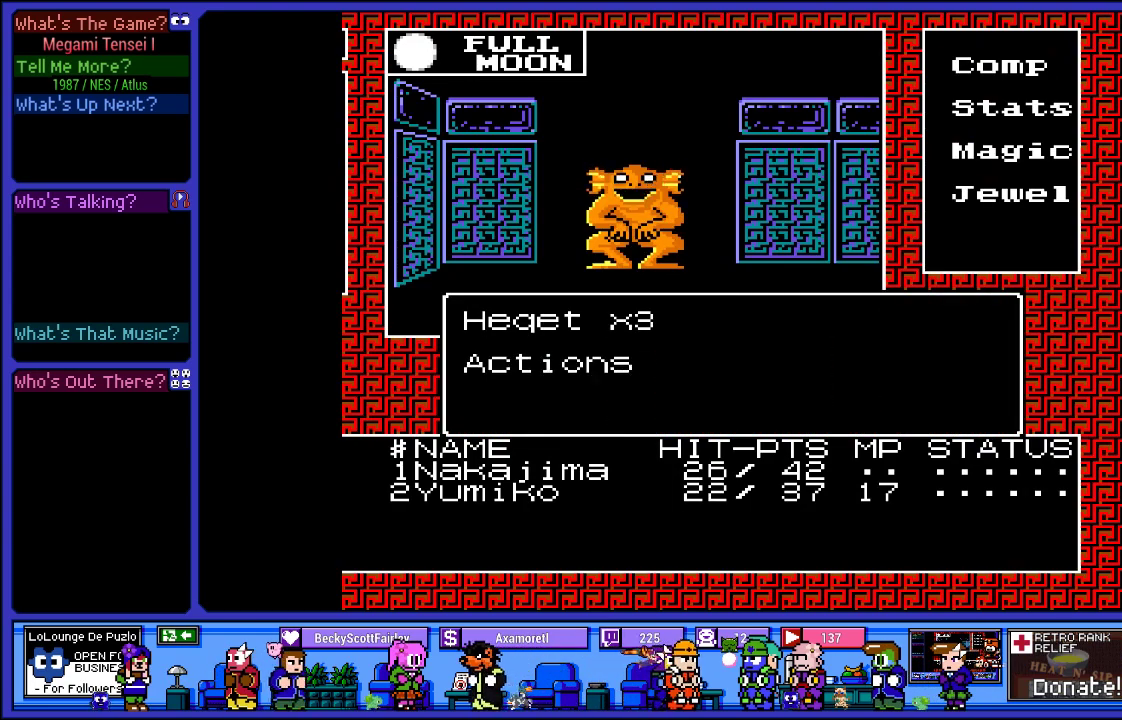
{"buttons": [], "left_stick": "center", "right_stick": "center", "events": []}
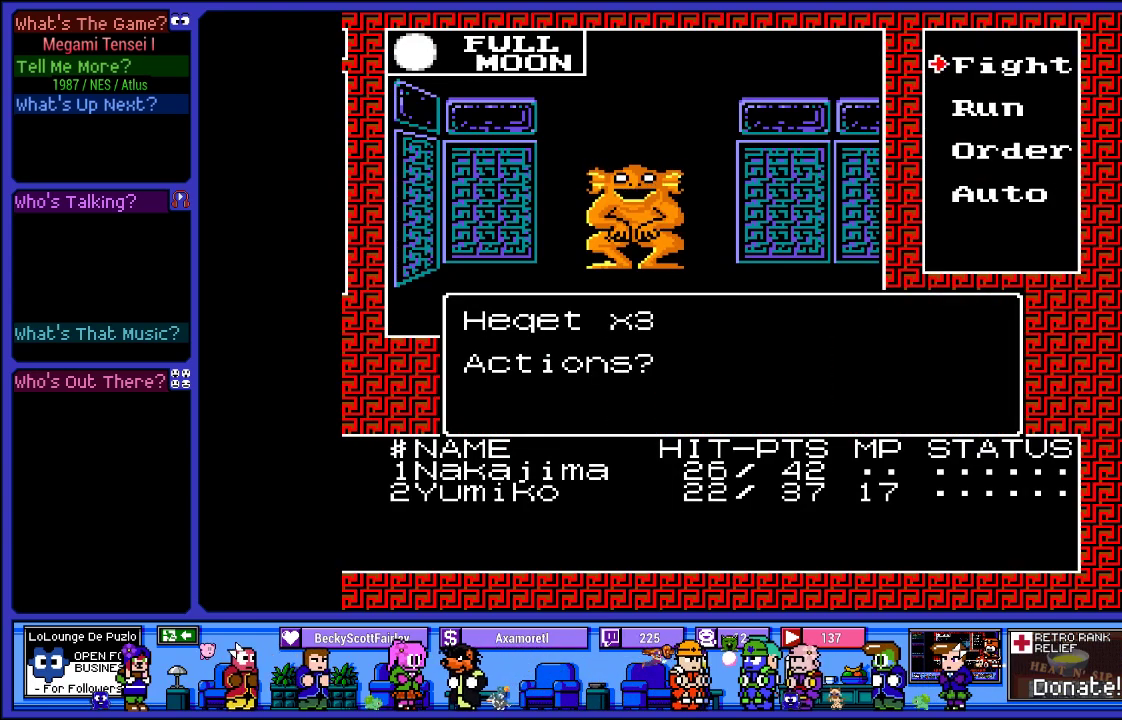
{"buttons": [], "left_stick": "center", "right_stick": "center", "events": []}
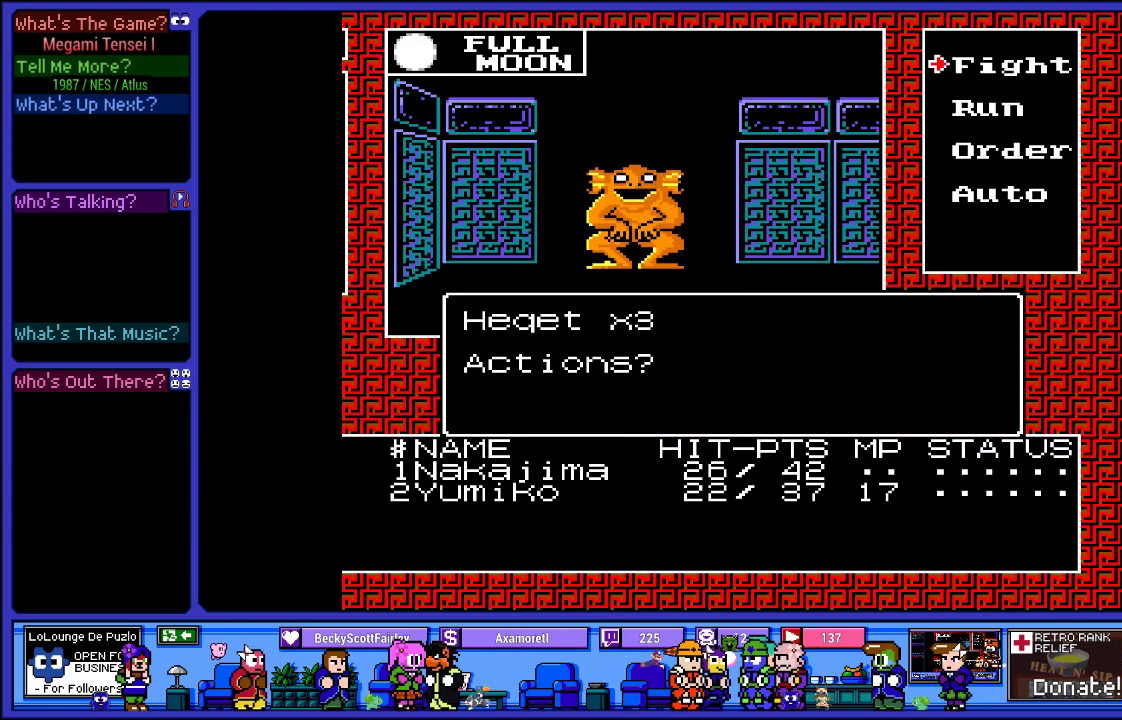
{"buttons": [], "left_stick": "center", "right_stick": "center", "events": []}
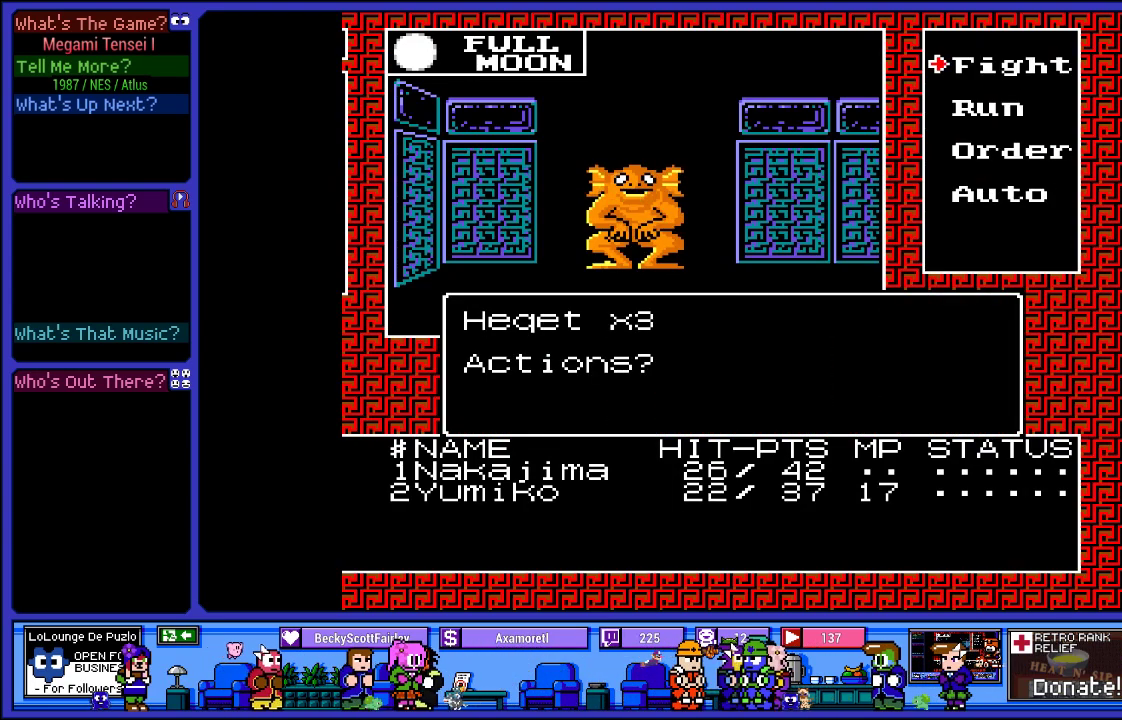
{"buttons": [], "left_stick": "center", "right_stick": "center", "events": []}
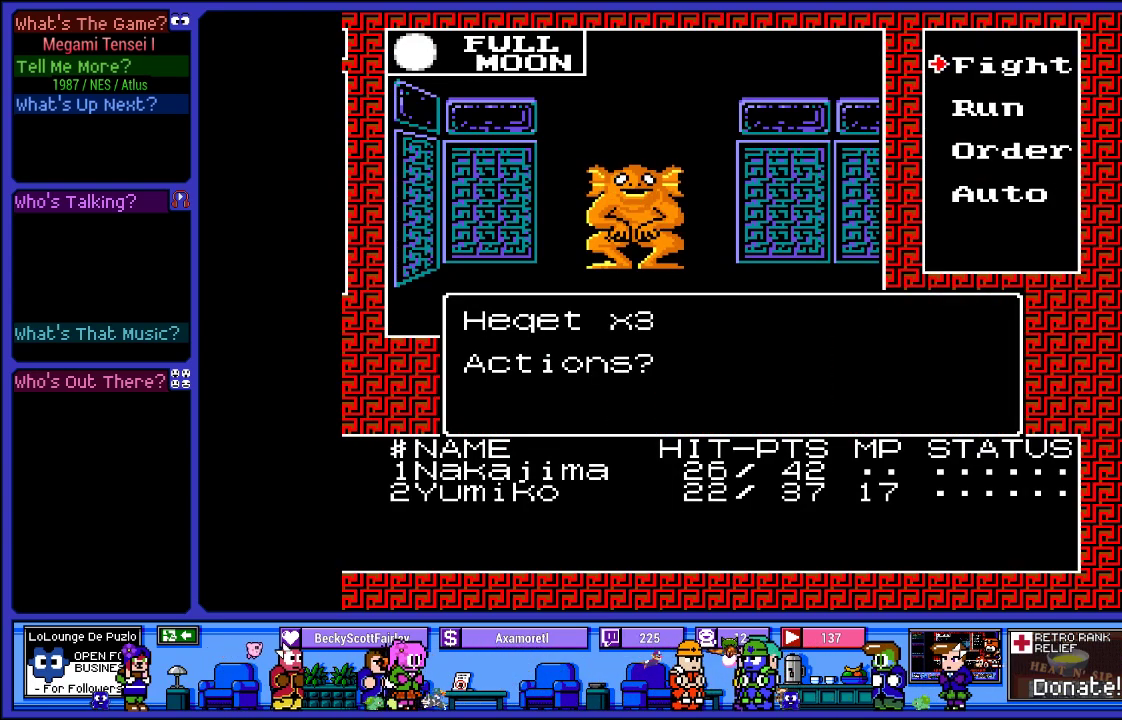
{"buttons": [], "left_stick": "center", "right_stick": "center", "events": []}
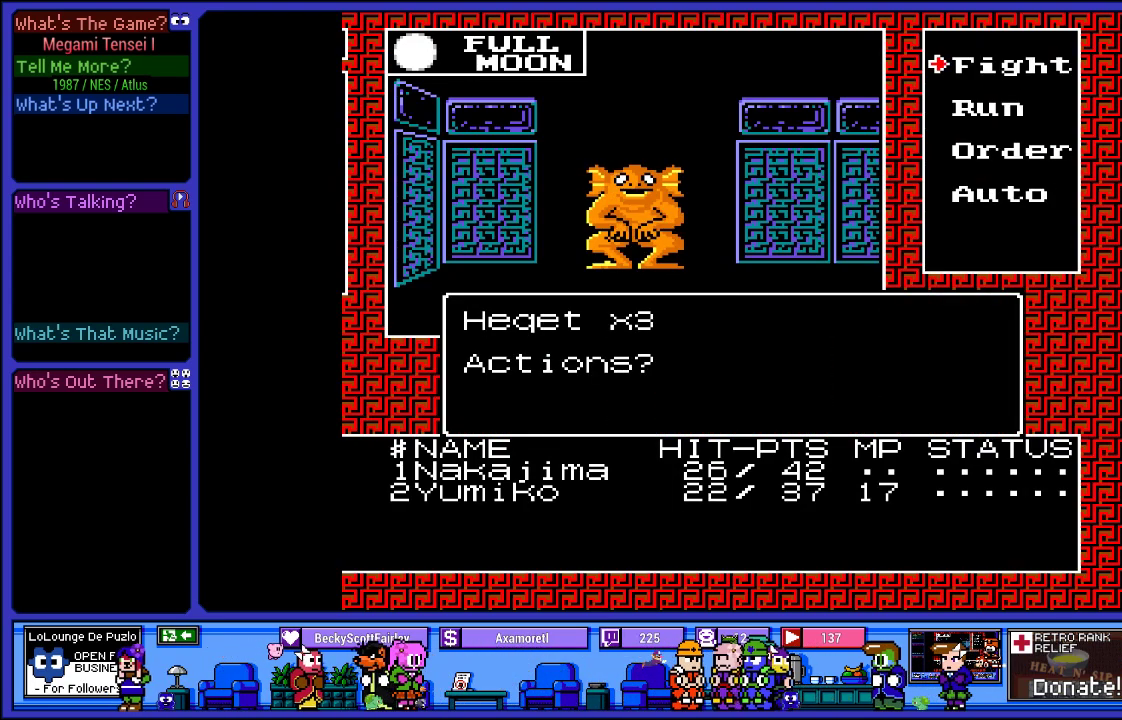
{"buttons": ["DPAD_DOWN"], "left_stick": "center", "right_stick": "center", "events": [[433, "DPAD_DOWN", "down"]]}
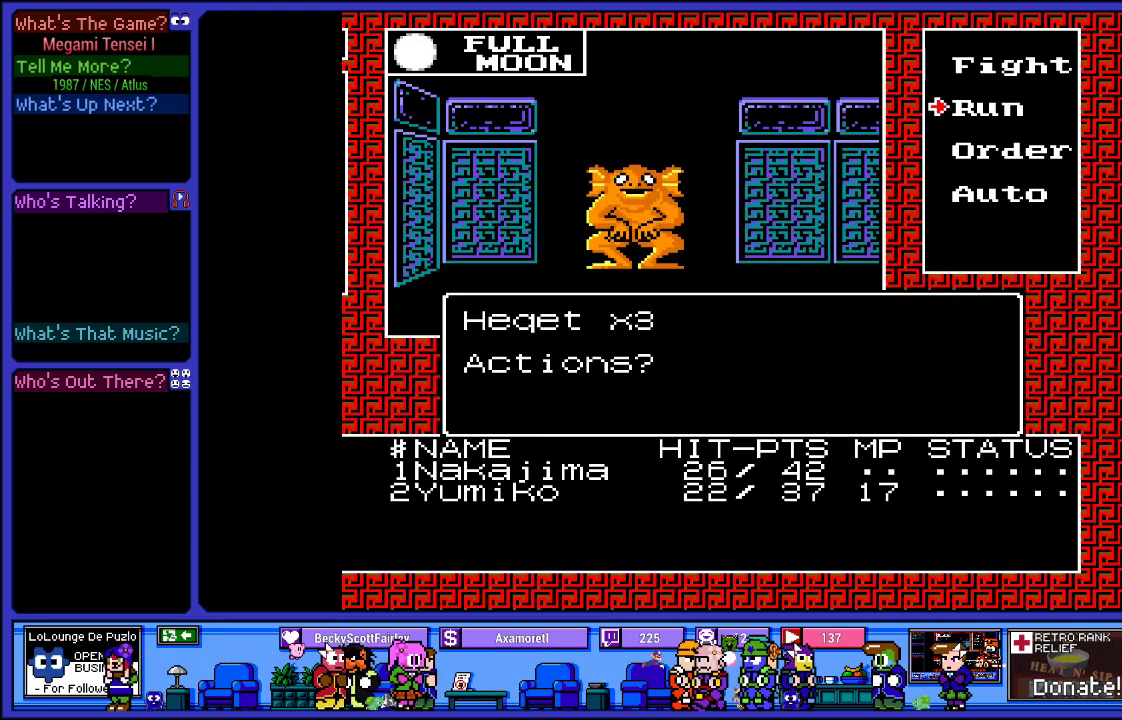
{"buttons": ["CIRCLE"], "left_stick": "center", "right_stick": "center", "events": [[50, "DPAD_DOWN", "up"], [150, "DPAD_DOWN", "down"], [267, "DPAD_DOWN", "up"], [333, "DPAD_DOWN", "down"], [467, "DPAD_DOWN", "up"], [500, "CIRCLE", "down"]]}
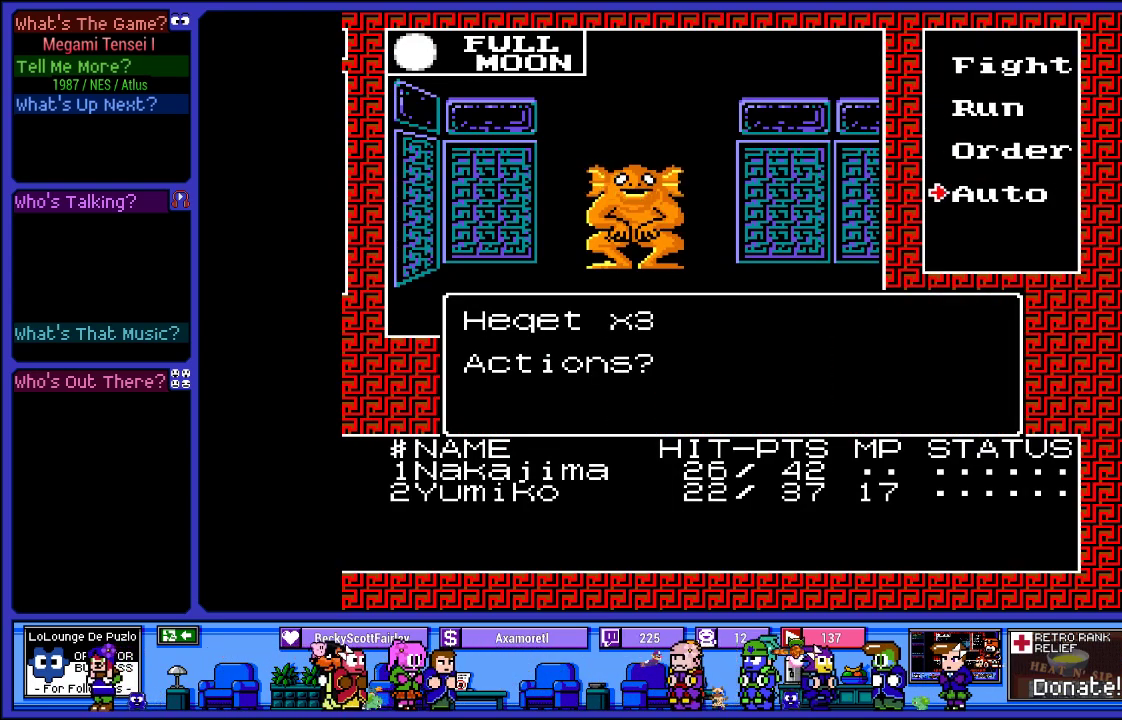
{"buttons": [], "left_stick": "center", "right_stick": "center", "events": [[150, "CIRCLE", "up"]]}